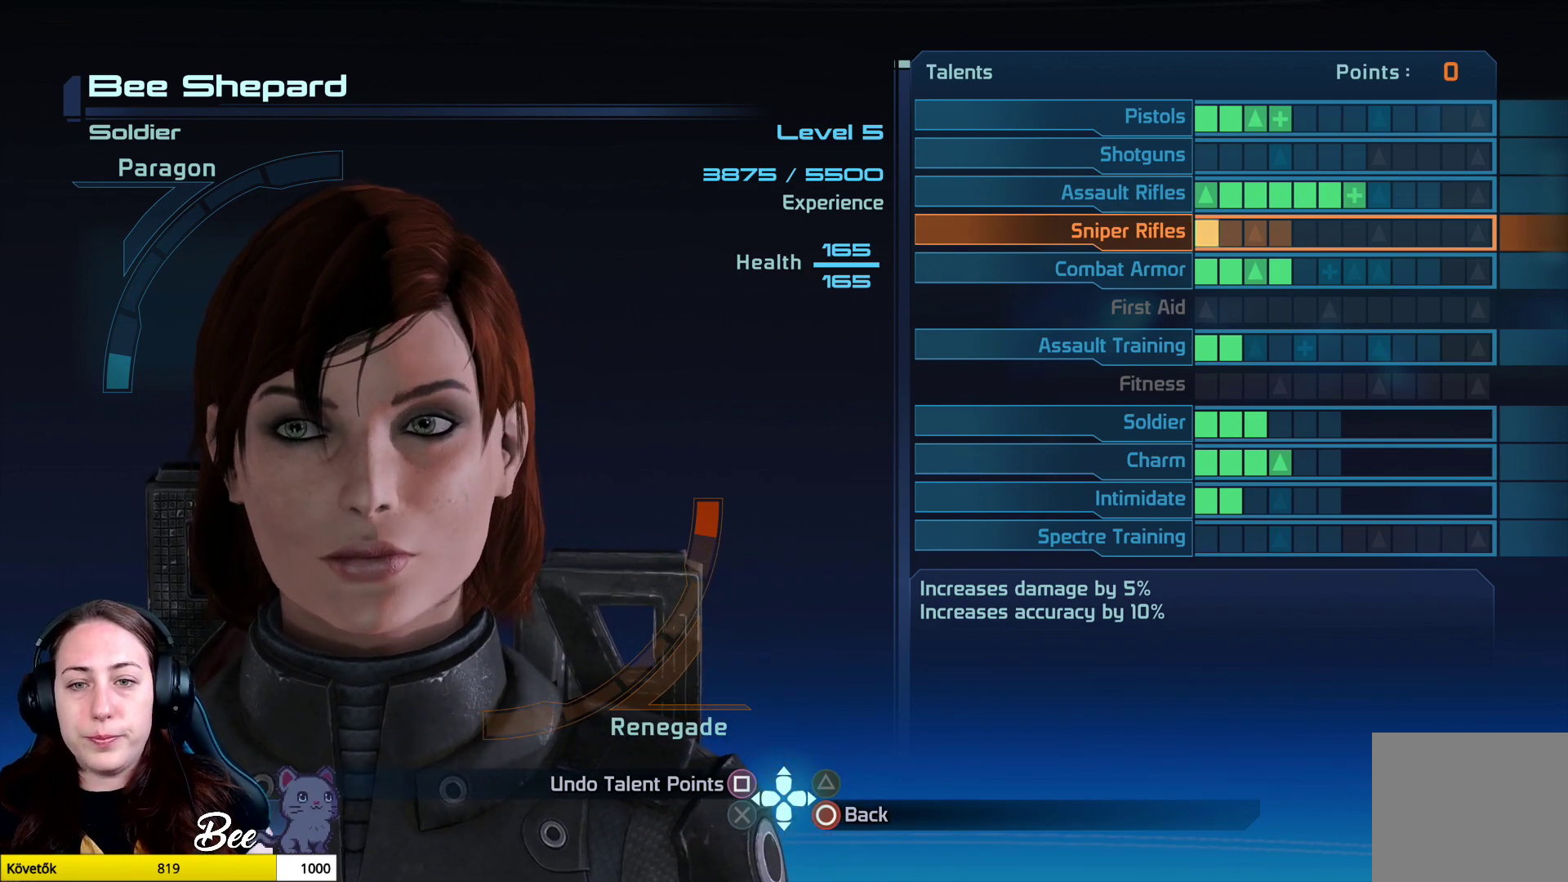
Gameplay with a controller (PlayStation layout); each line is a JSON object with the inputs held at the frame after it. "events" lists button and stick changes between this image and that frame as [ms after this image, input, new state], when the widget could be followed in between.
{"buttons": ["R2"], "left_stick": "center", "right_stick": "center", "events": [[451, "R2", "down"]]}
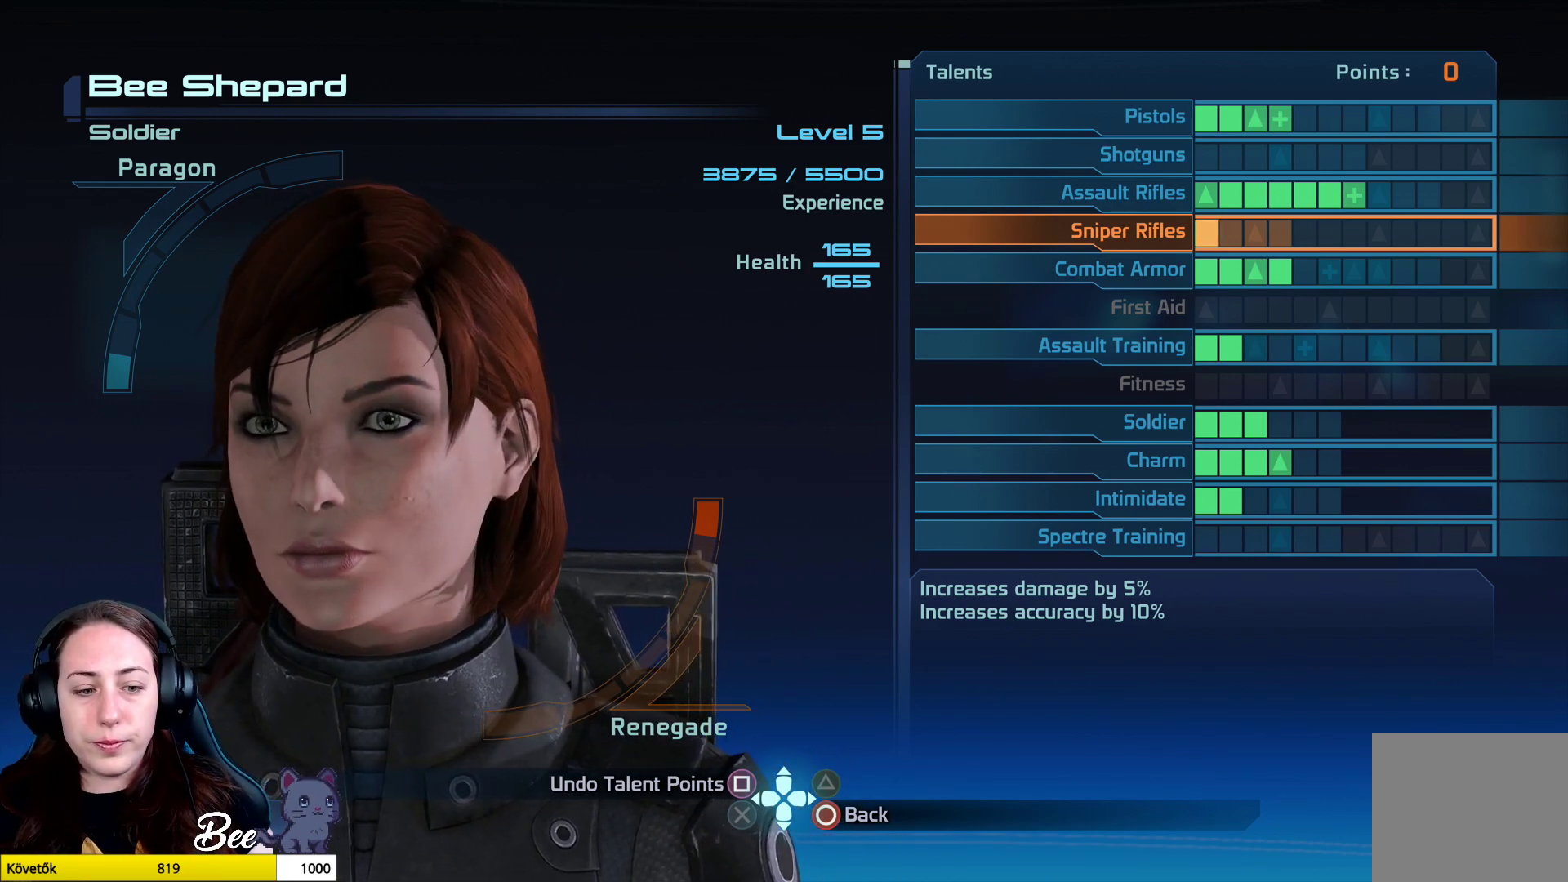
{"buttons": [], "left_stick": "center", "right_stick": "center", "events": [[133, "R2", "up"]]}
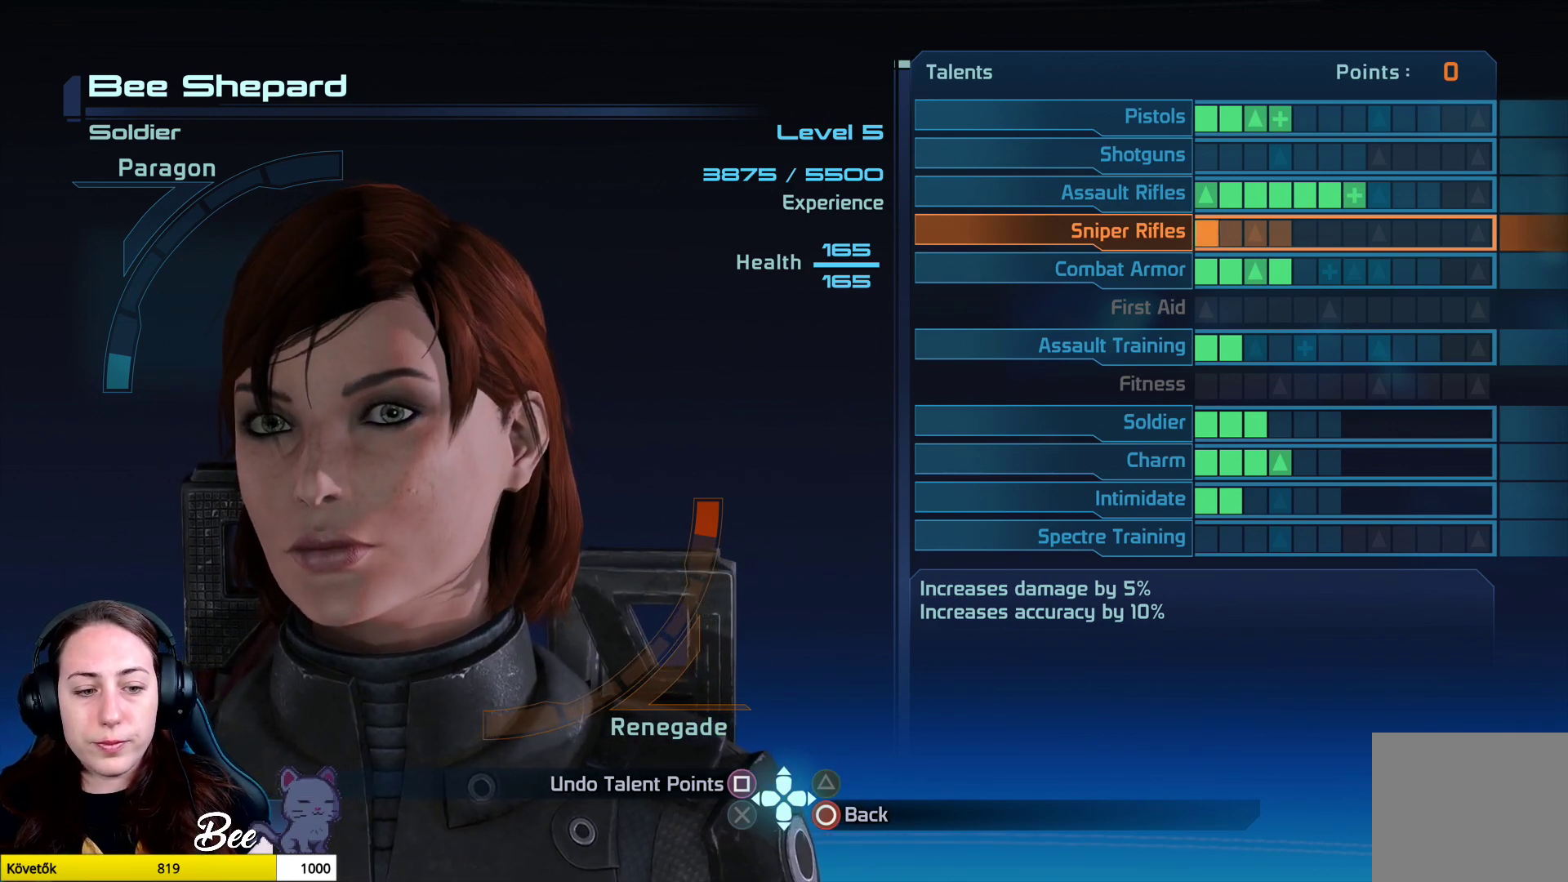
{"buttons": ["R1"], "left_stick": "center", "right_stick": "center", "events": [[417, "R1", "down"]]}
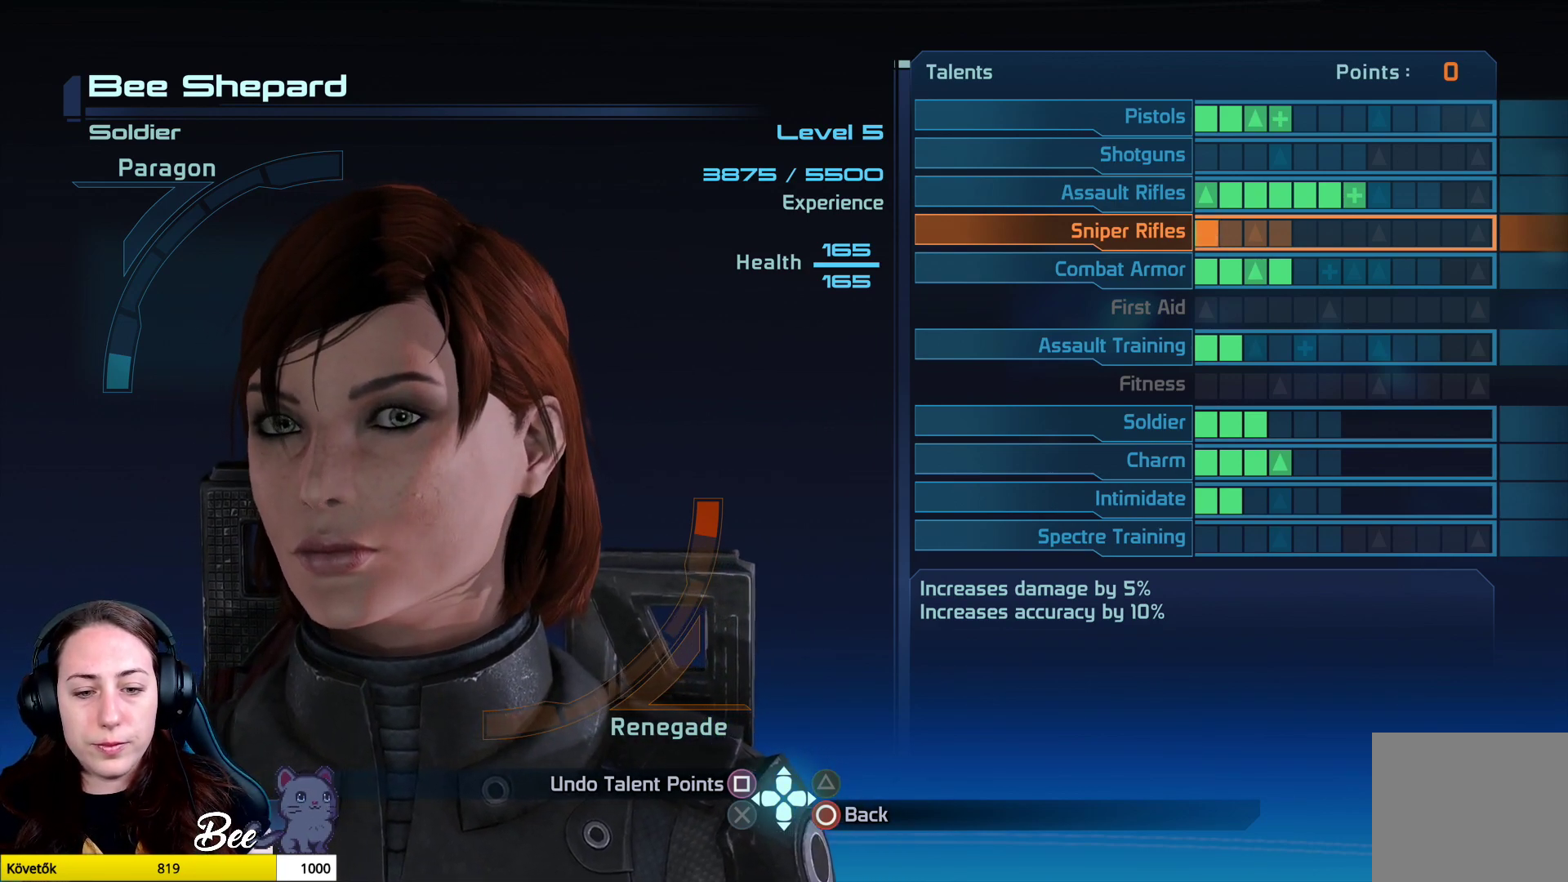
{"buttons": [], "left_stick": "center", "right_stick": "center", "events": [[50, "R1", "up"]]}
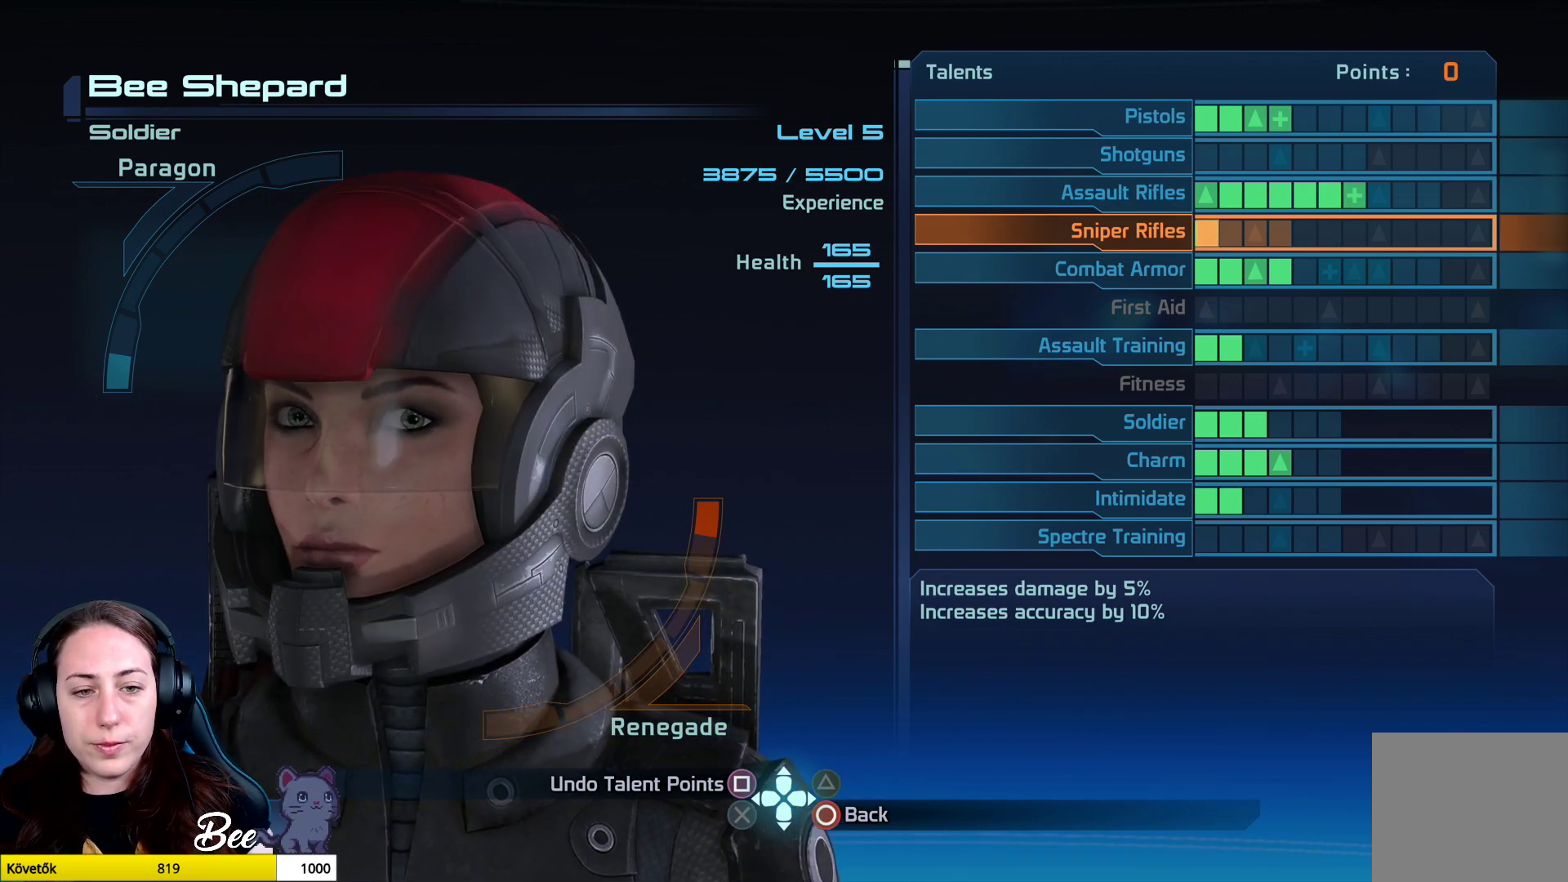
{"buttons": [], "left_stick": "center", "right_stick": "center", "events": [[84, "R1", "down"], [250, "R1", "up"]]}
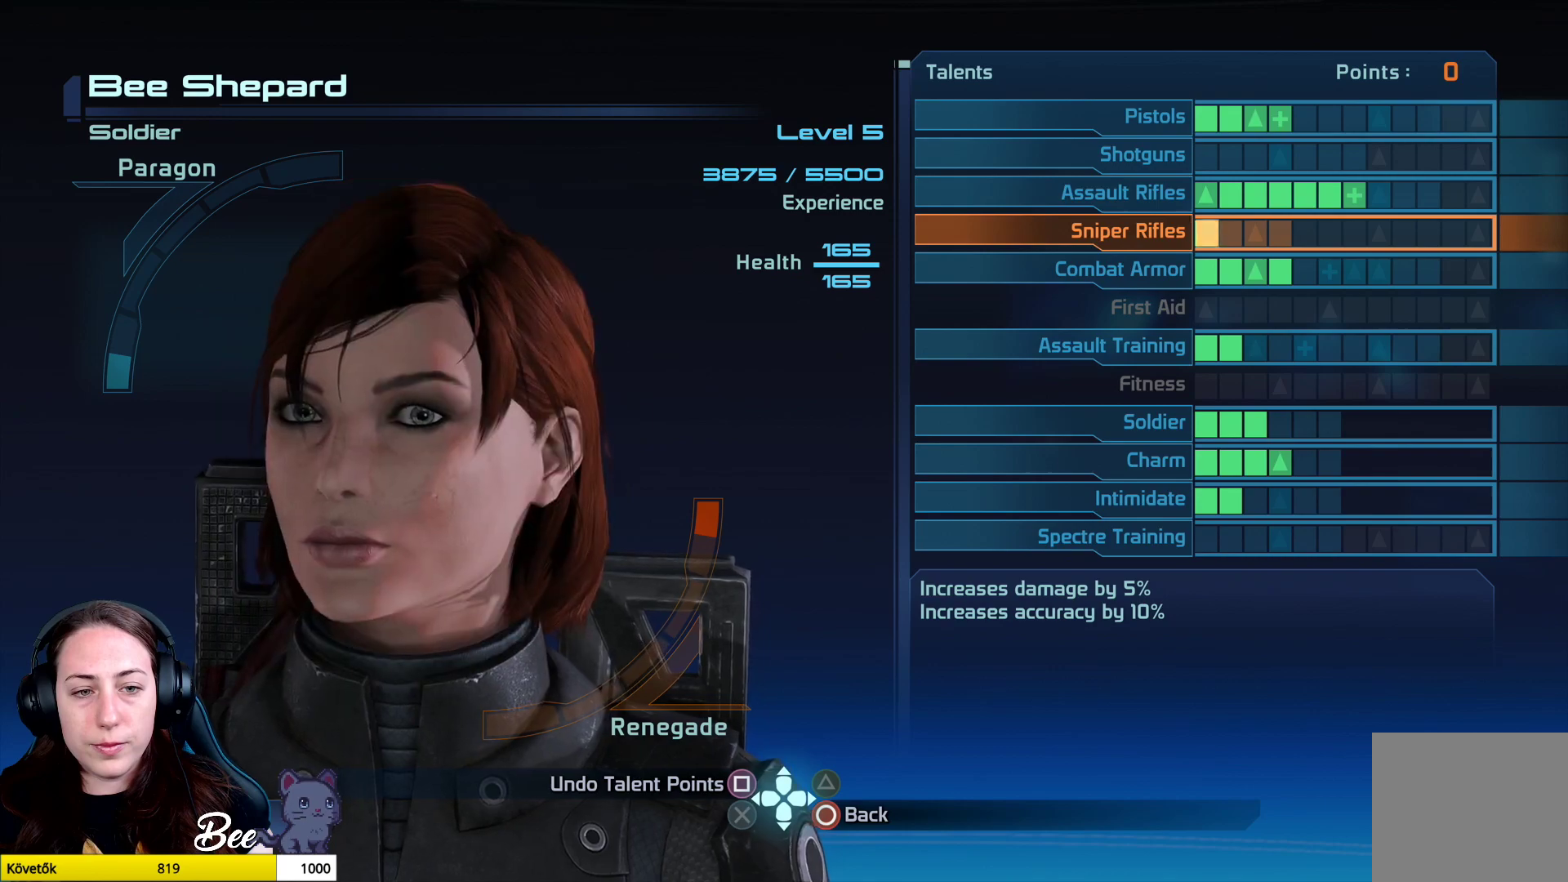
{"buttons": [], "left_stick": "center", "right_stick": "center", "events": [[83, "R1", "down"], [233, "R1", "up"]]}
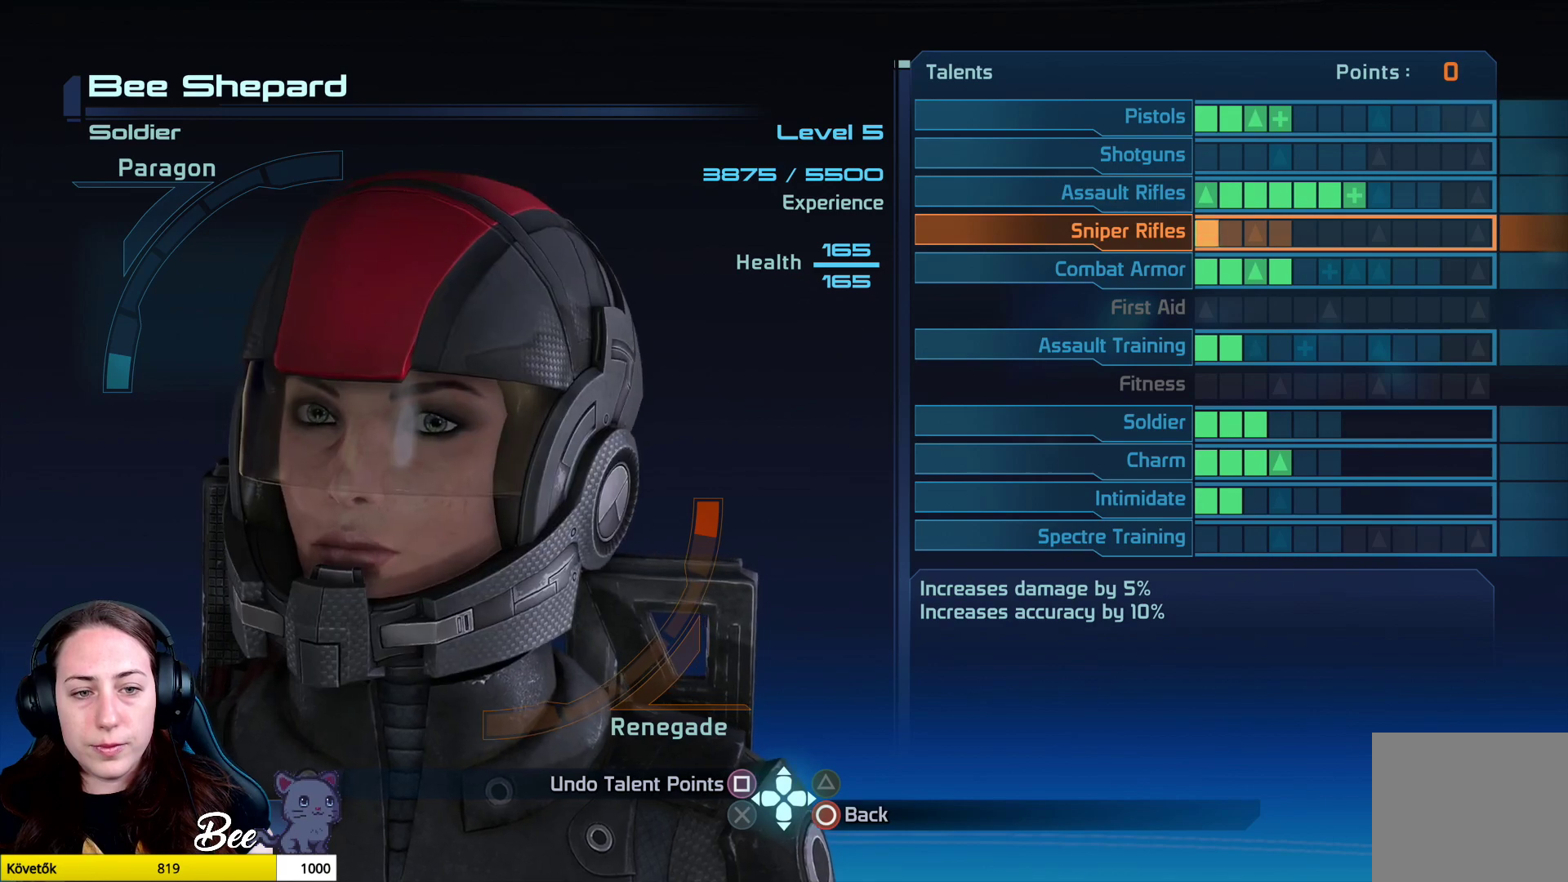
{"buttons": [], "left_stick": "center", "right_stick": "center", "events": []}
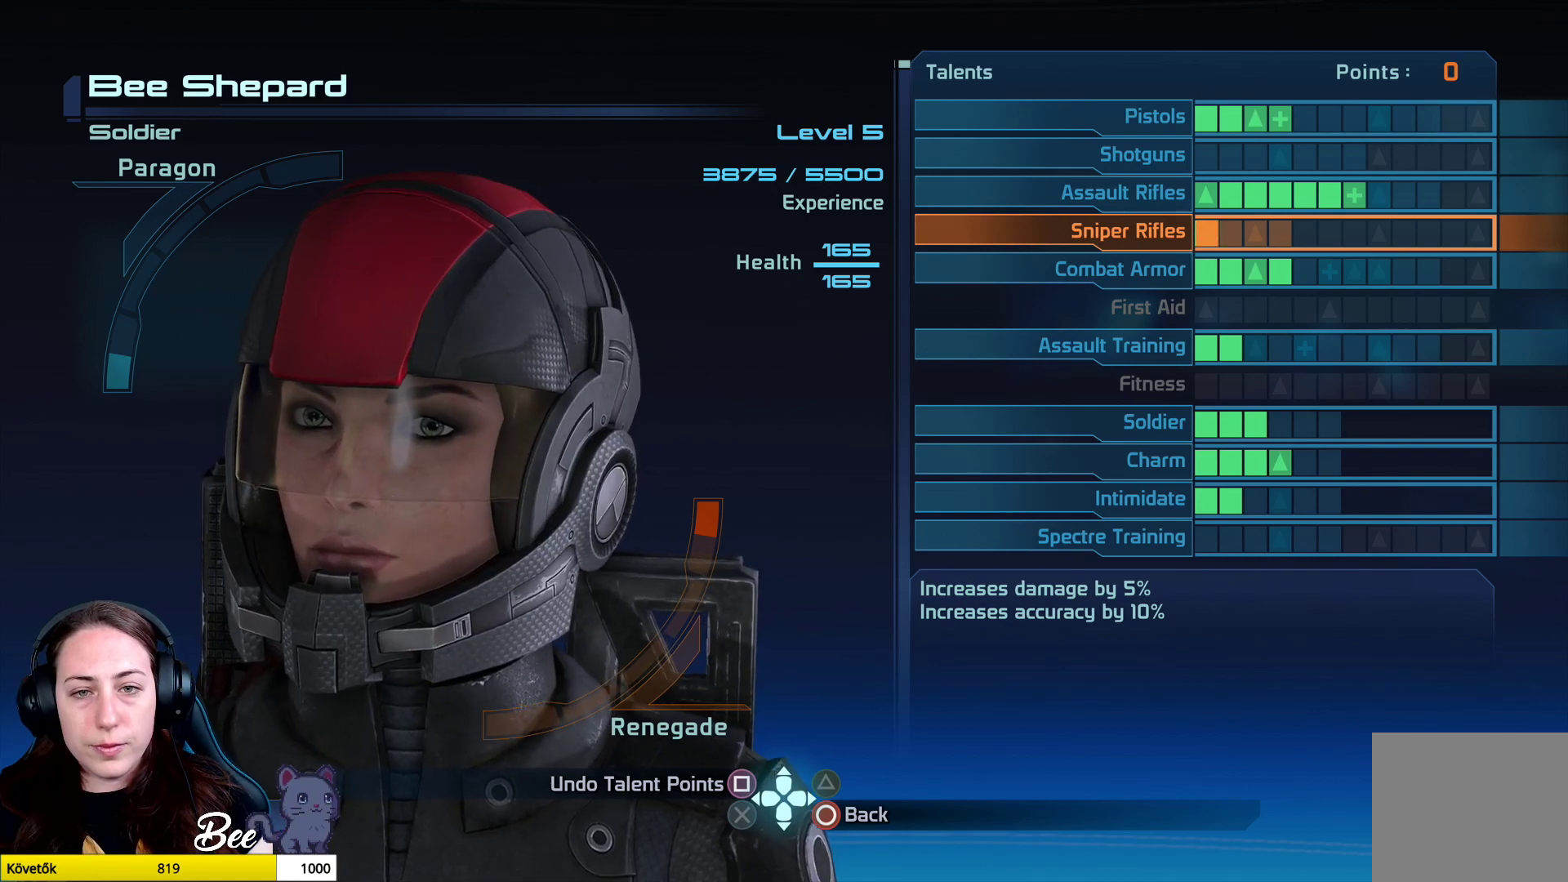
{"buttons": [], "left_stick": "center", "right_stick": "center", "events": []}
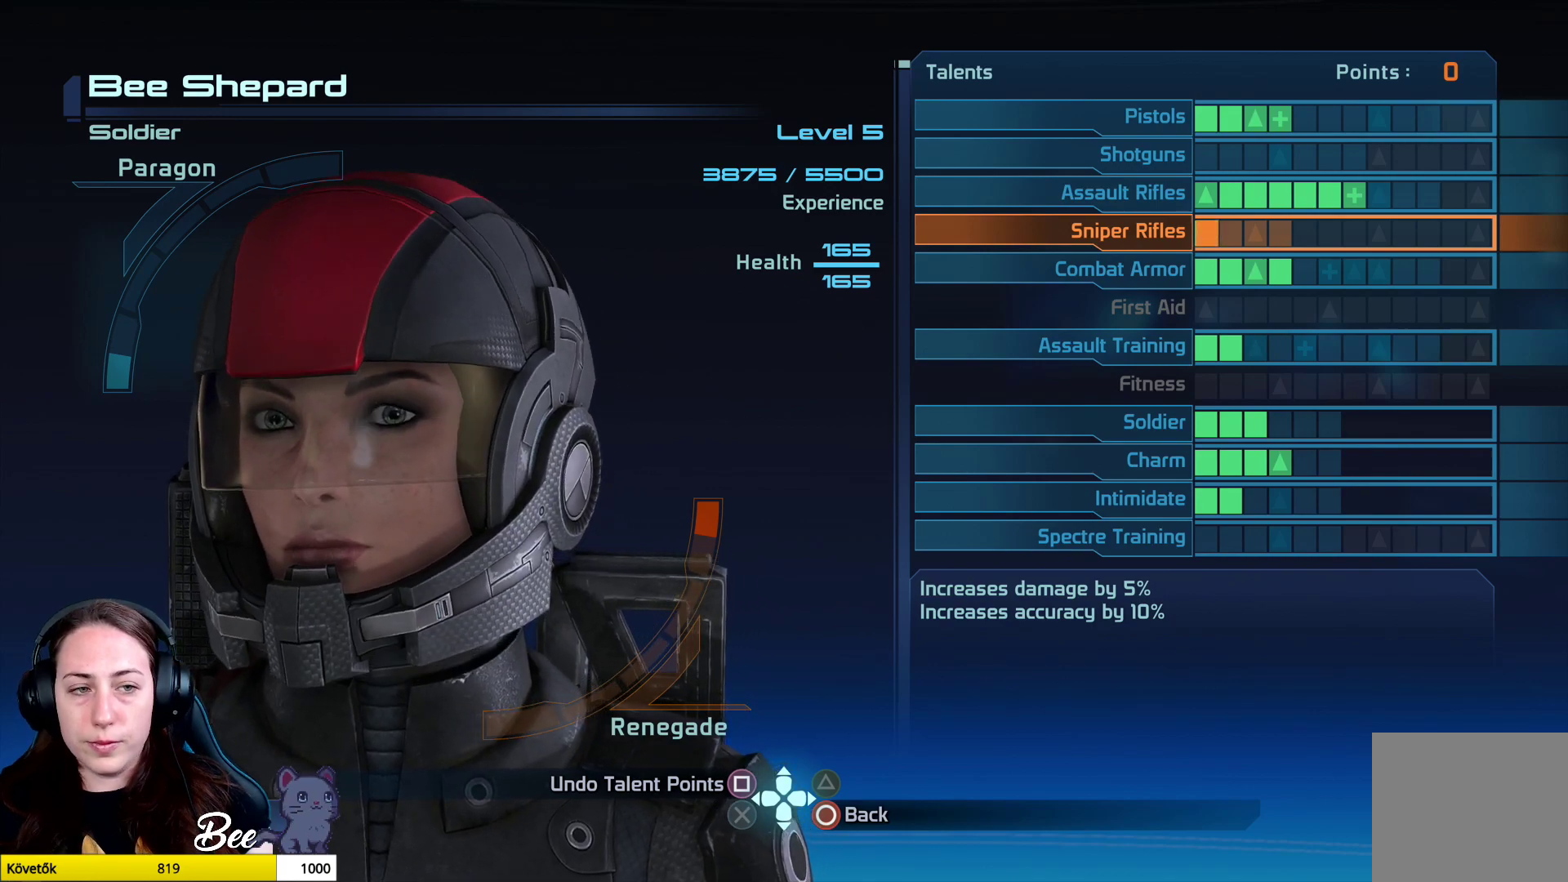
{"buttons": [], "left_stick": "center", "right_stick": "center", "events": [[234, "CIRCLE", "down"], [334, "CIRCLE", "up"]]}
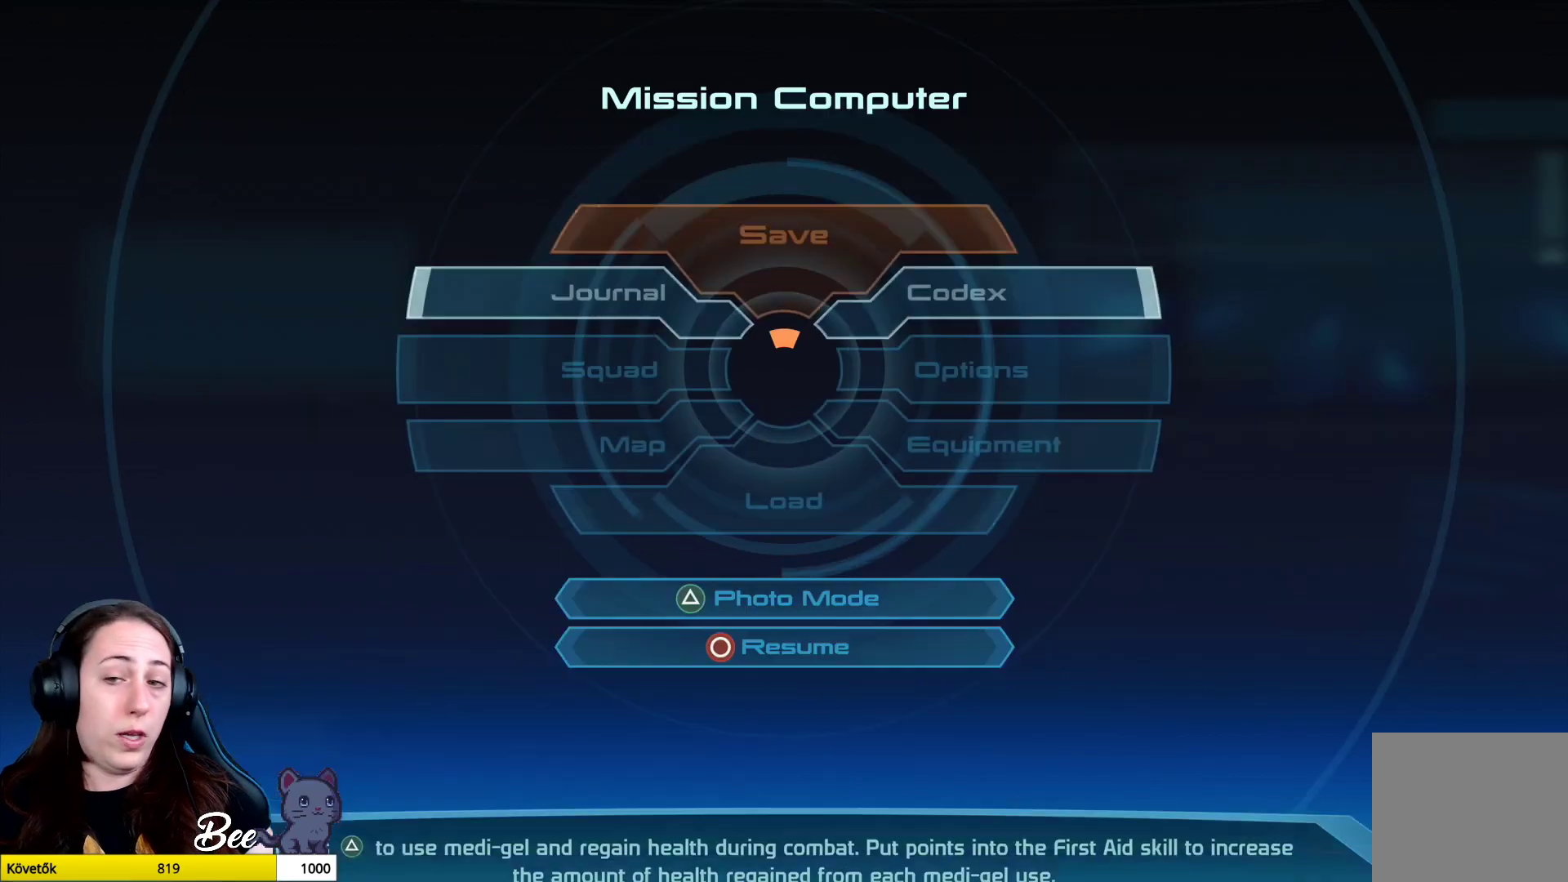
{"buttons": [], "left_stick": "center", "right_stick": "center", "events": []}
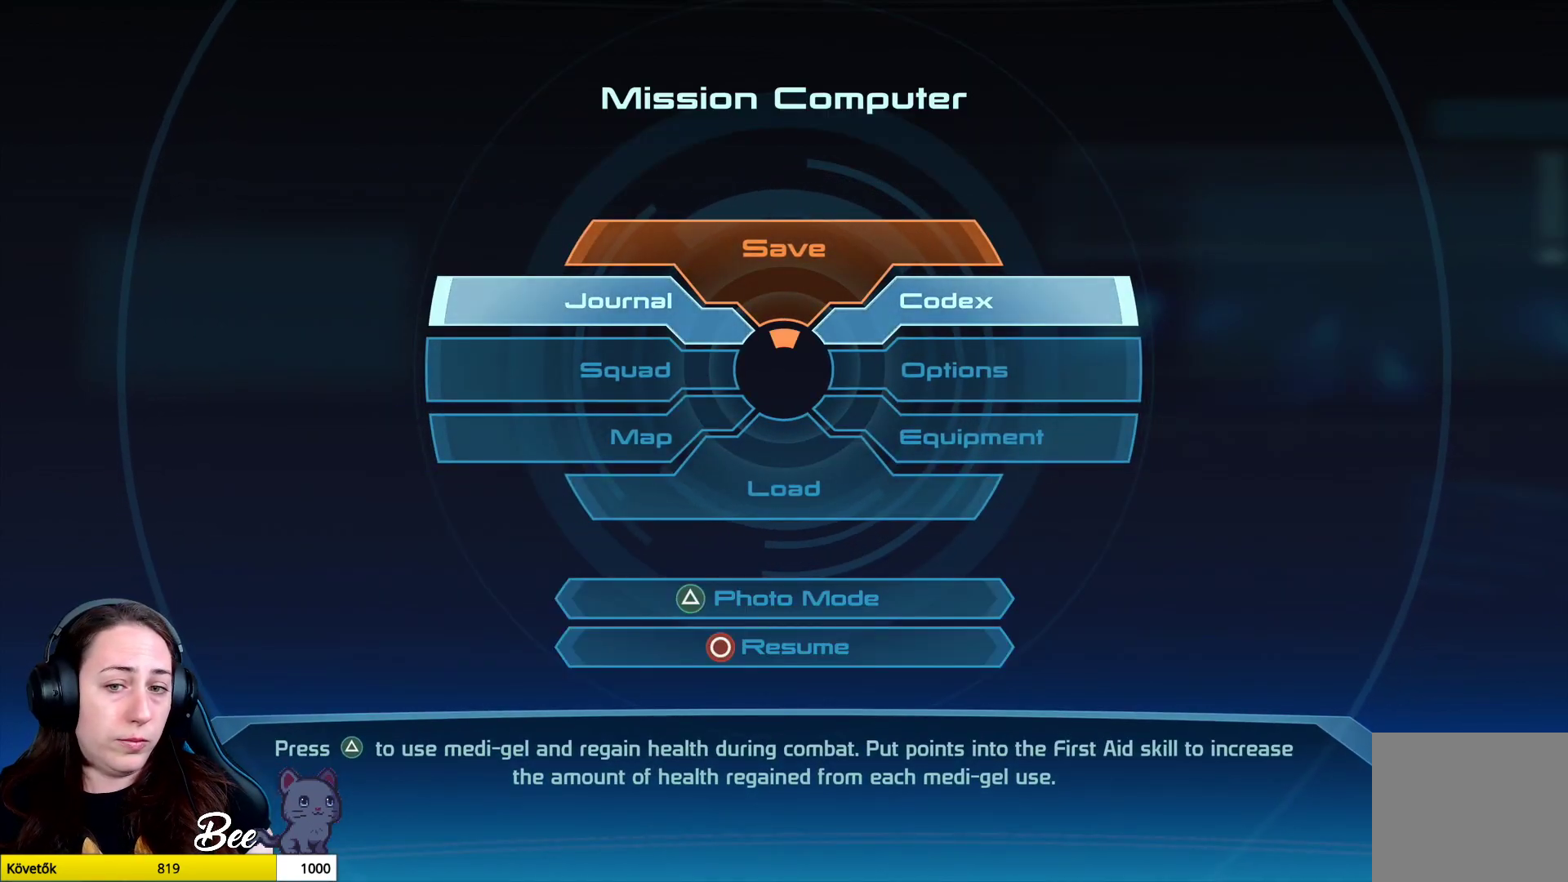
{"buttons": [], "left_stick": "up-right", "right_stick": "center", "events": [[384, "left_stick", "up-right"]]}
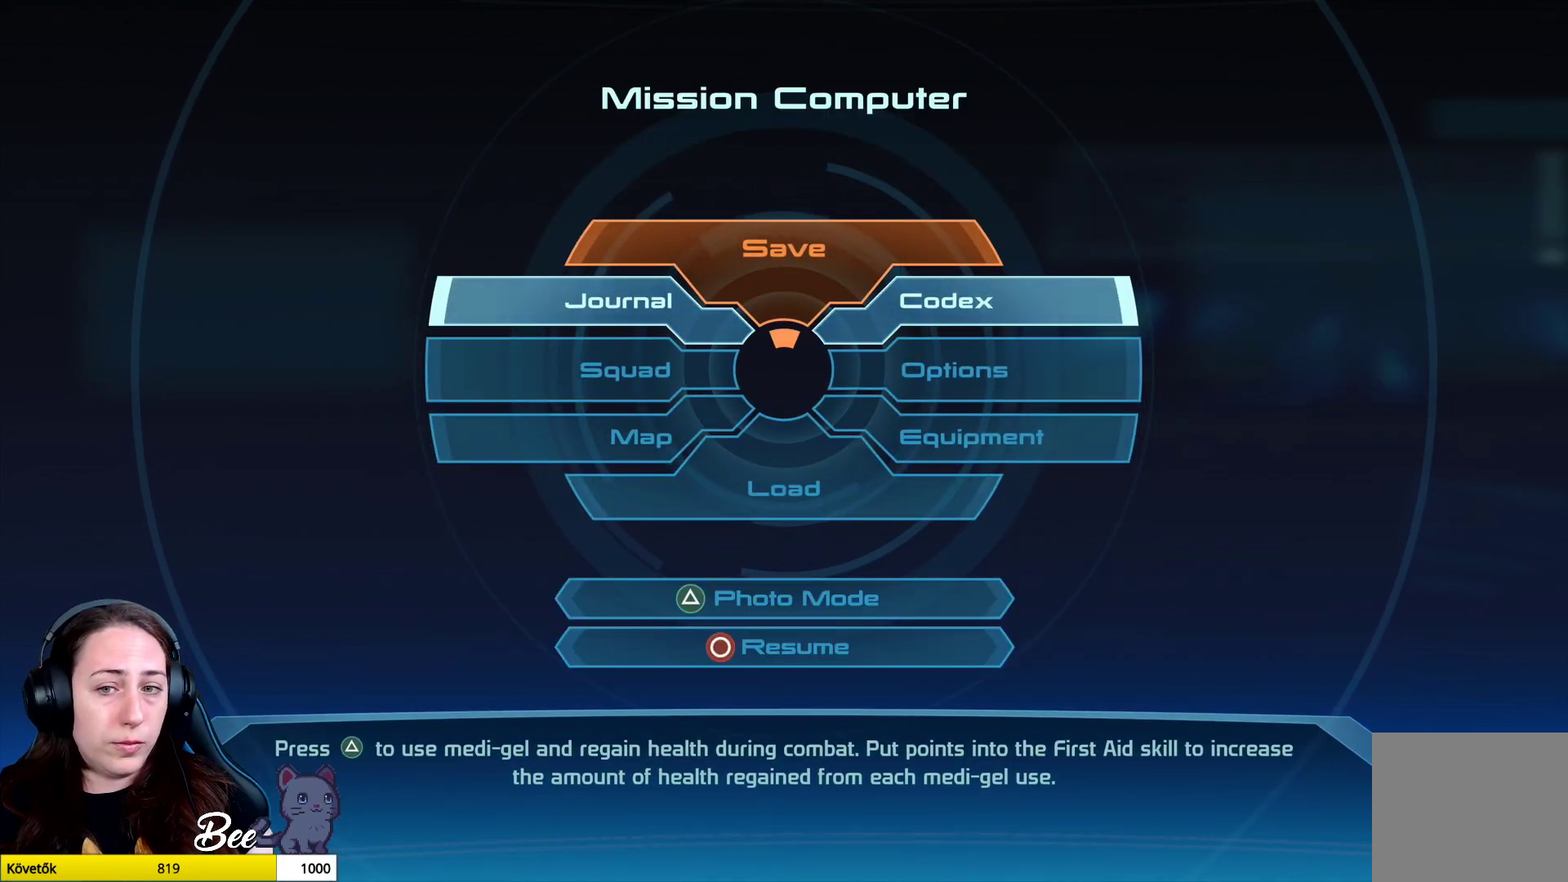
{"buttons": ["CROSS"], "left_stick": "up-right", "right_stick": "center", "events": [[433, "CROSS", "down"]]}
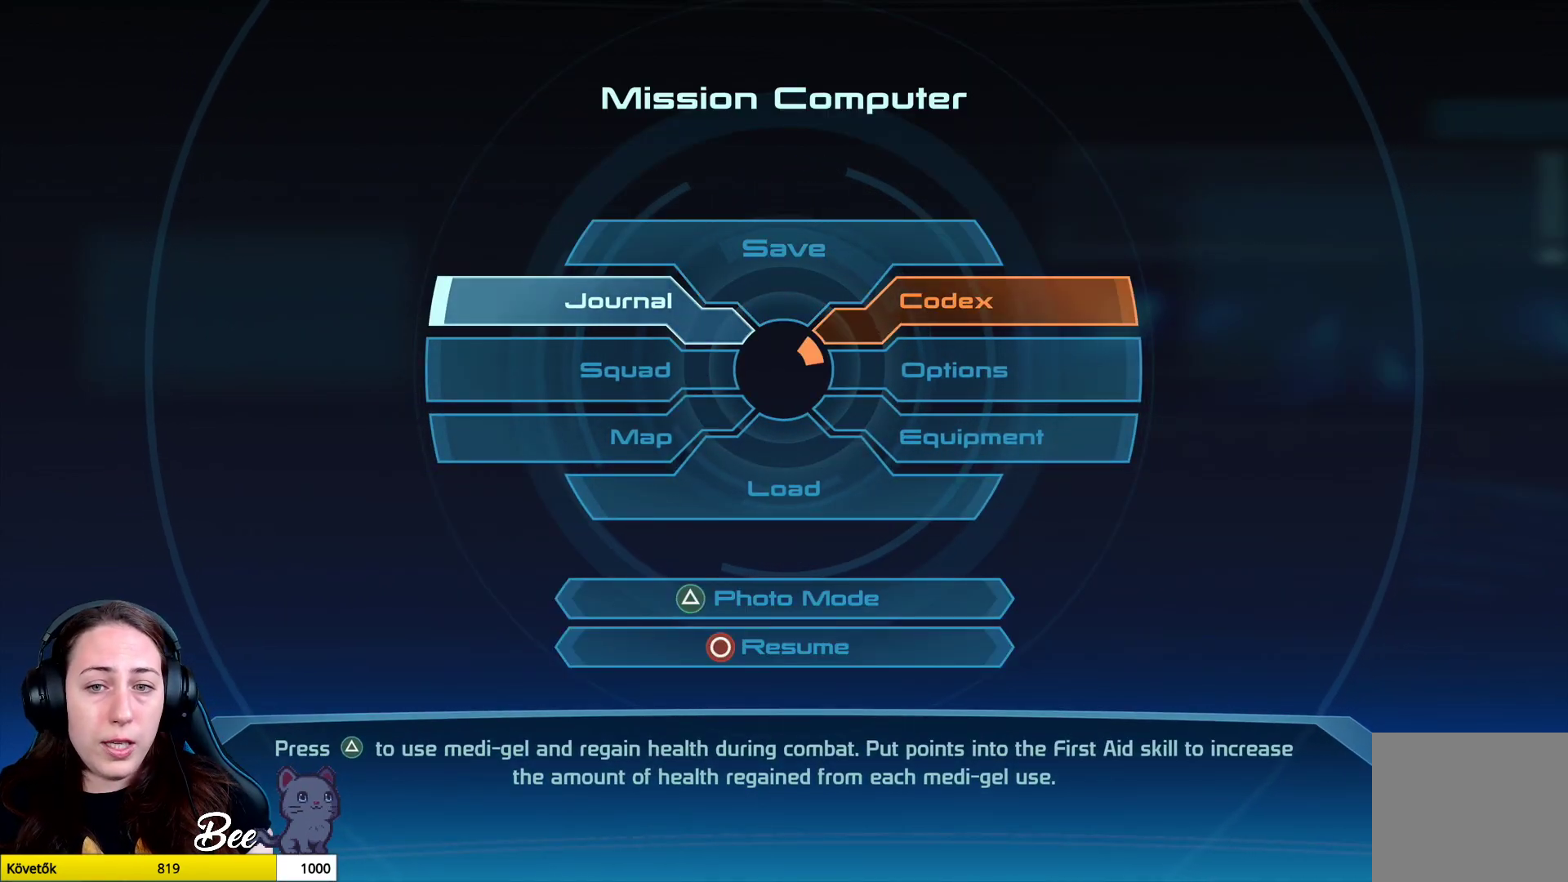
{"buttons": [], "left_stick": "center", "right_stick": "center", "events": [[50, "CROSS", "up"], [184, "left_stick", "center"]]}
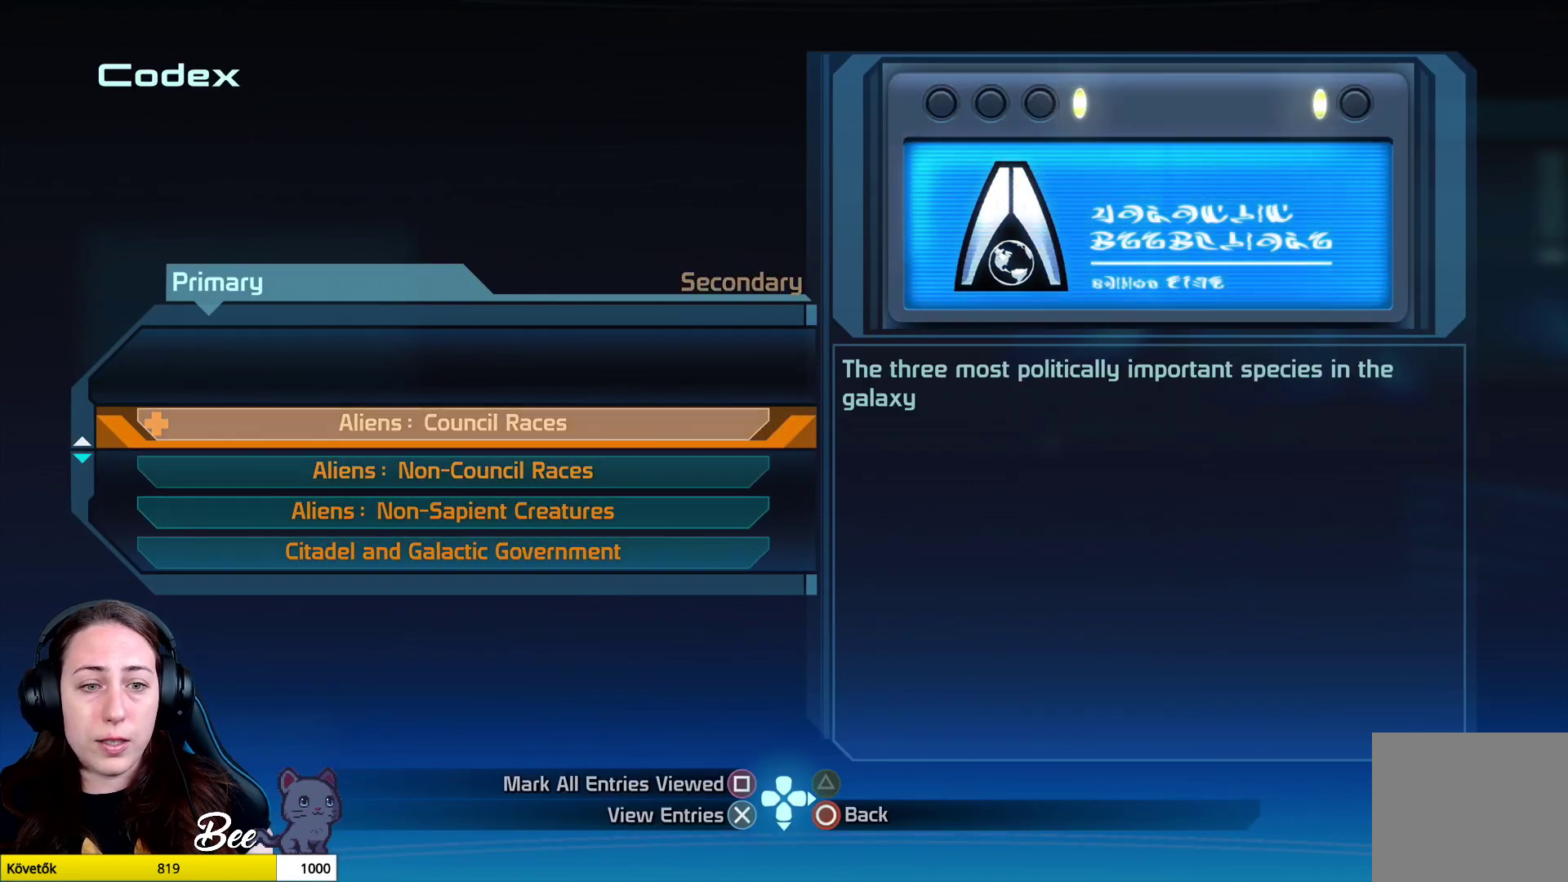
{"buttons": [], "left_stick": "center", "right_stick": "center", "events": []}
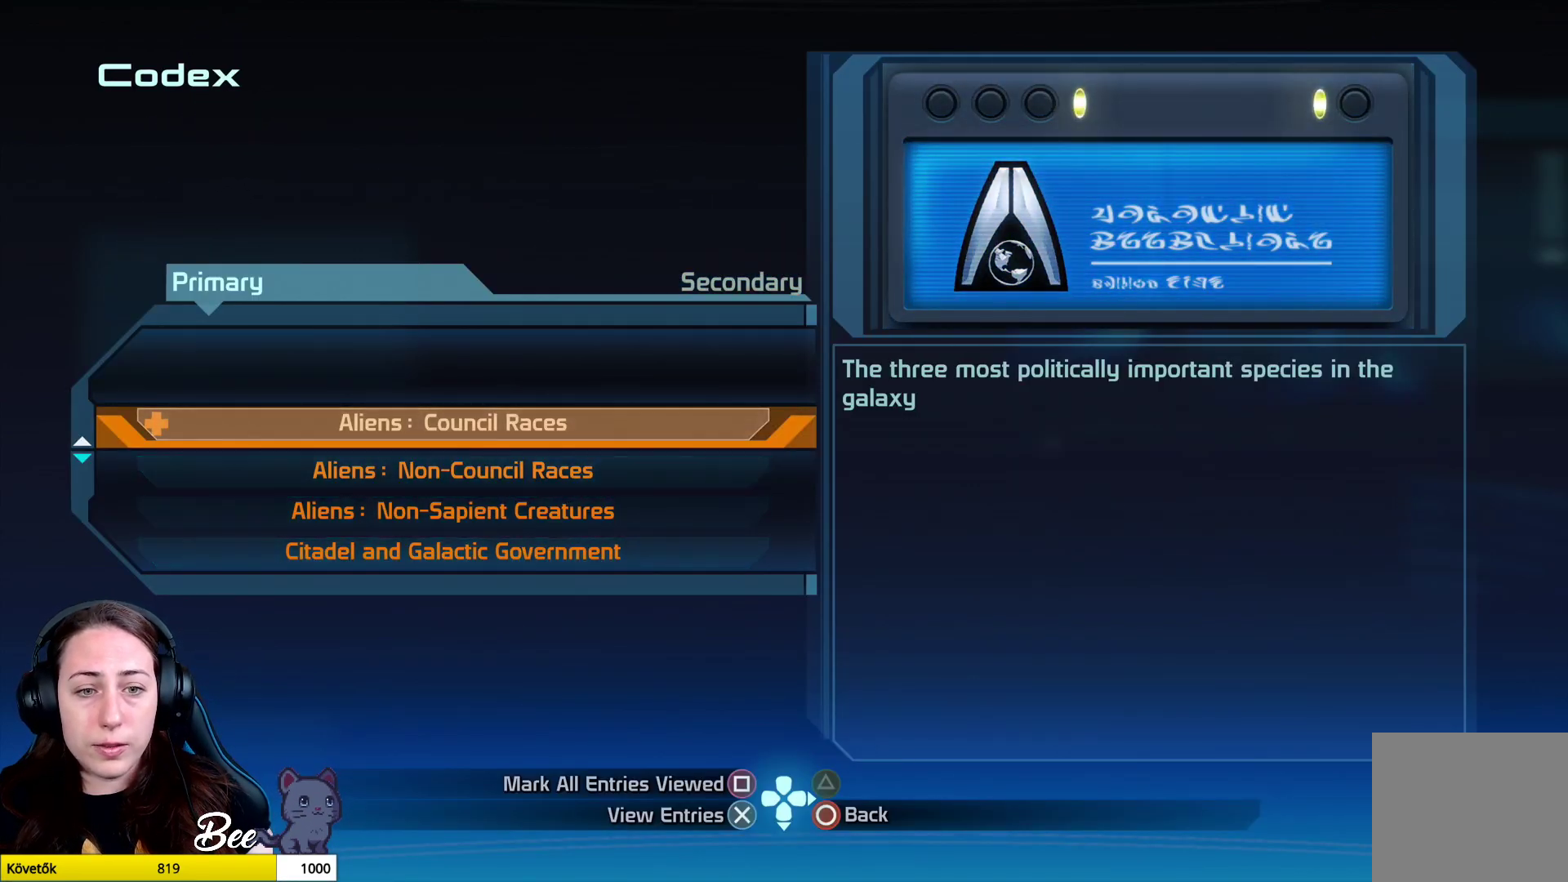
{"buttons": [], "left_stick": "center", "right_stick": "center", "events": []}
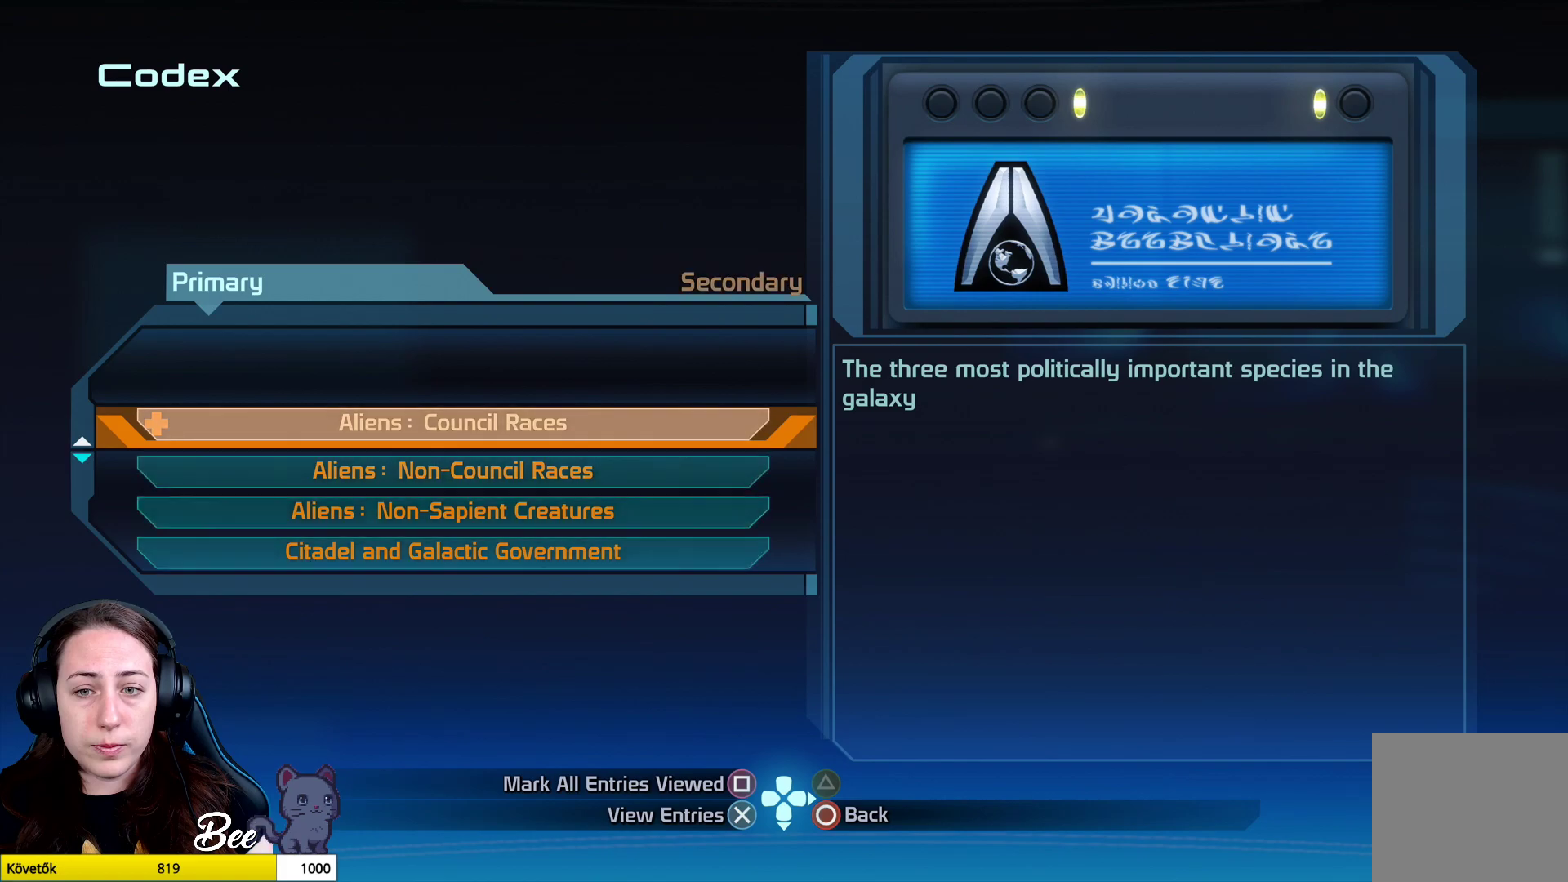
{"buttons": [], "left_stick": "down", "right_stick": "center", "events": [[383, "left_stick", "down"]]}
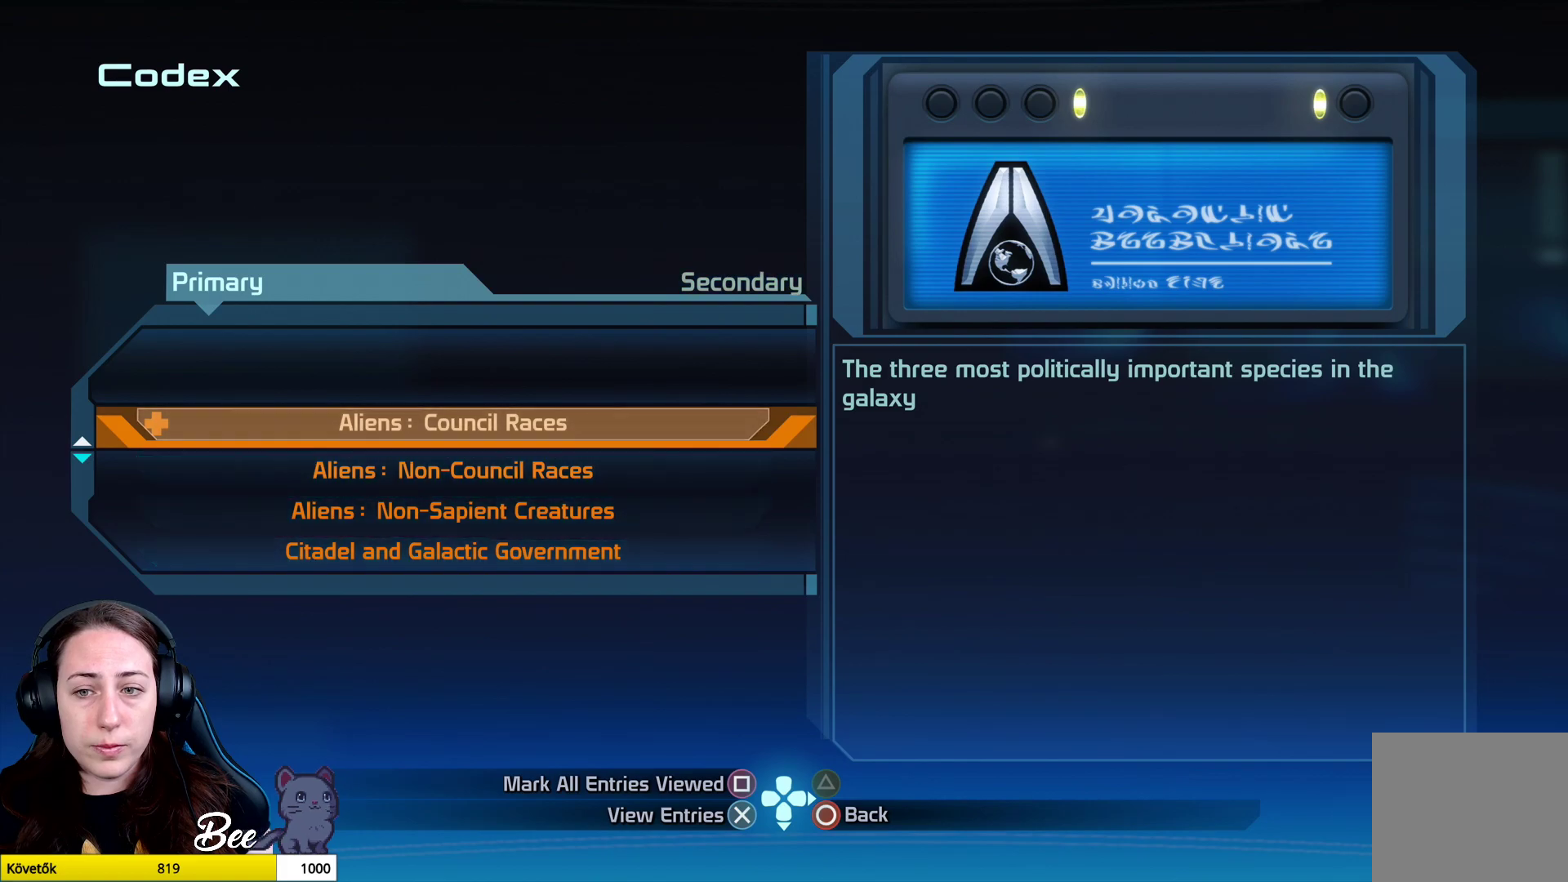
{"buttons": [], "left_stick": "center", "right_stick": "center", "events": [[84, "left_stick", "center"]]}
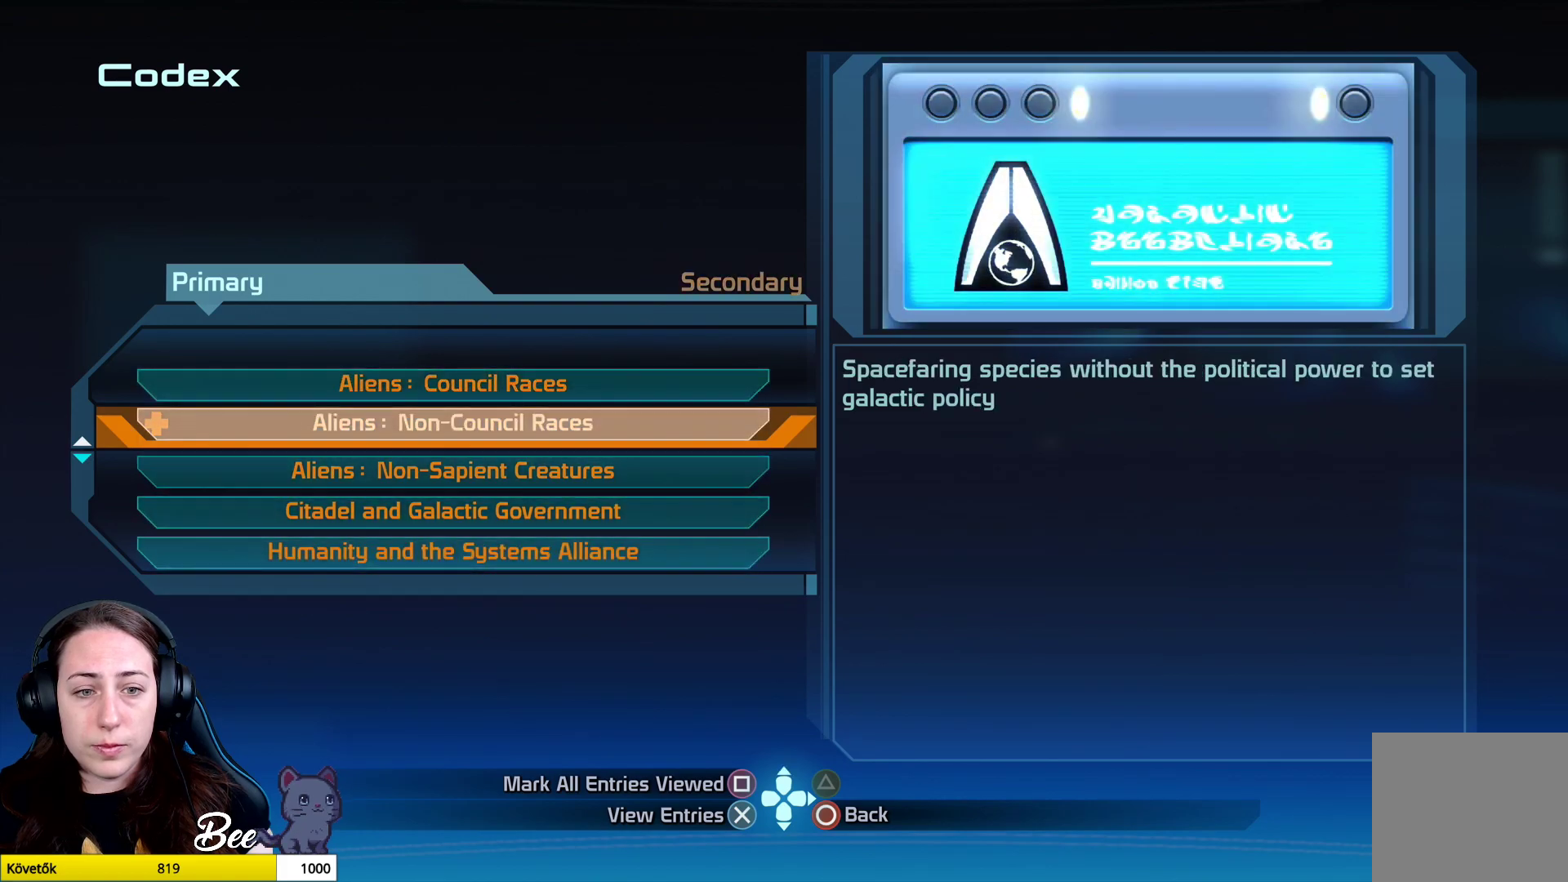
{"buttons": [], "left_stick": "down", "right_stick": "center", "events": [[484, "left_stick", "down"]]}
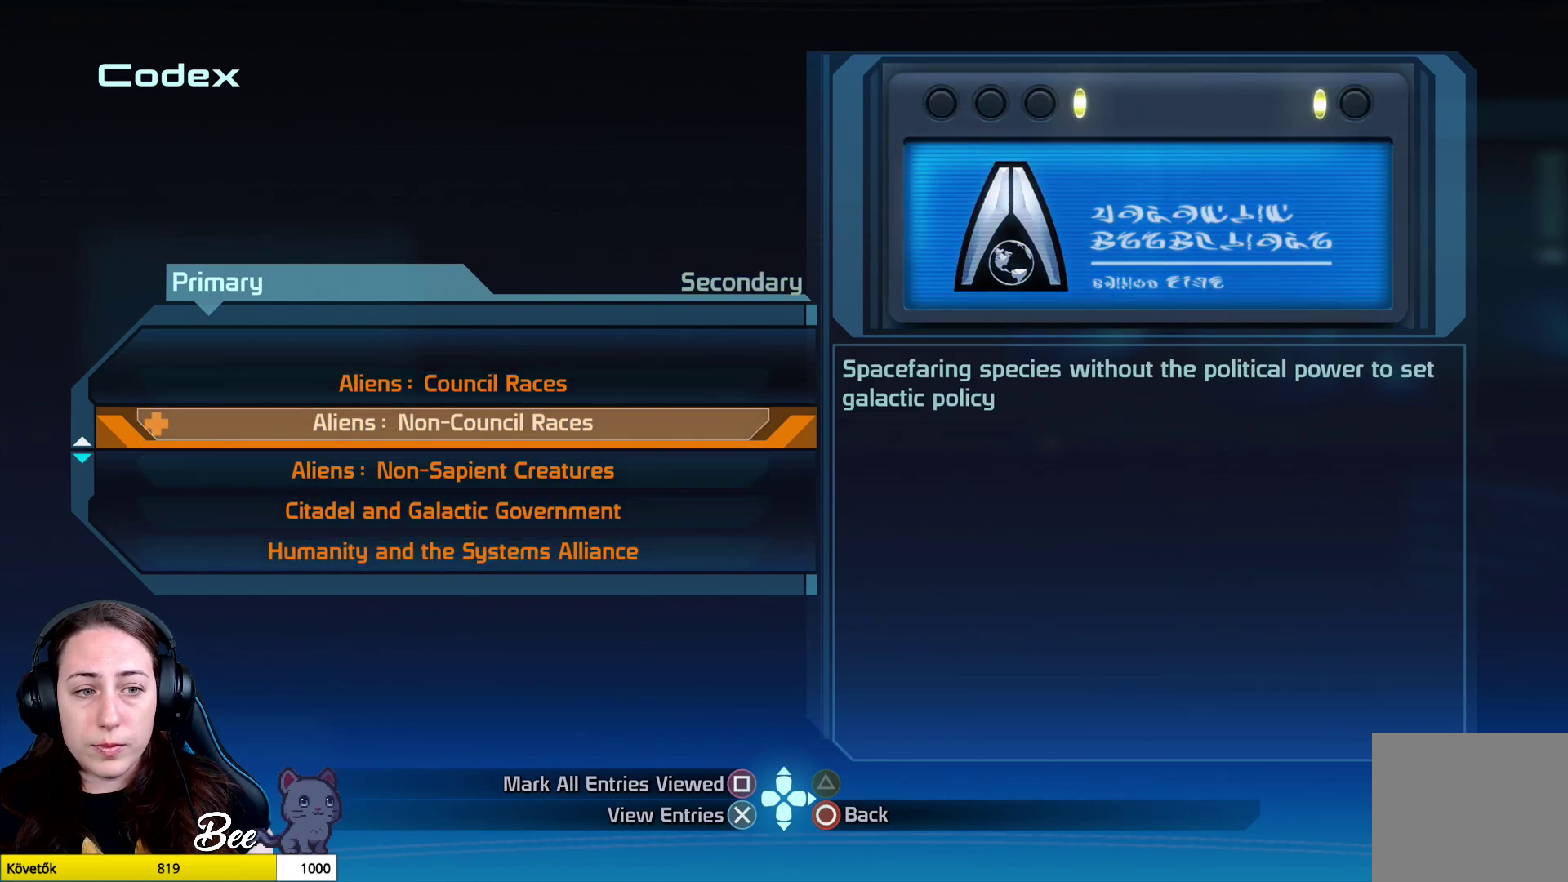
{"buttons": [], "left_stick": "center", "right_stick": "center", "events": [[117, "left_stick", "center"]]}
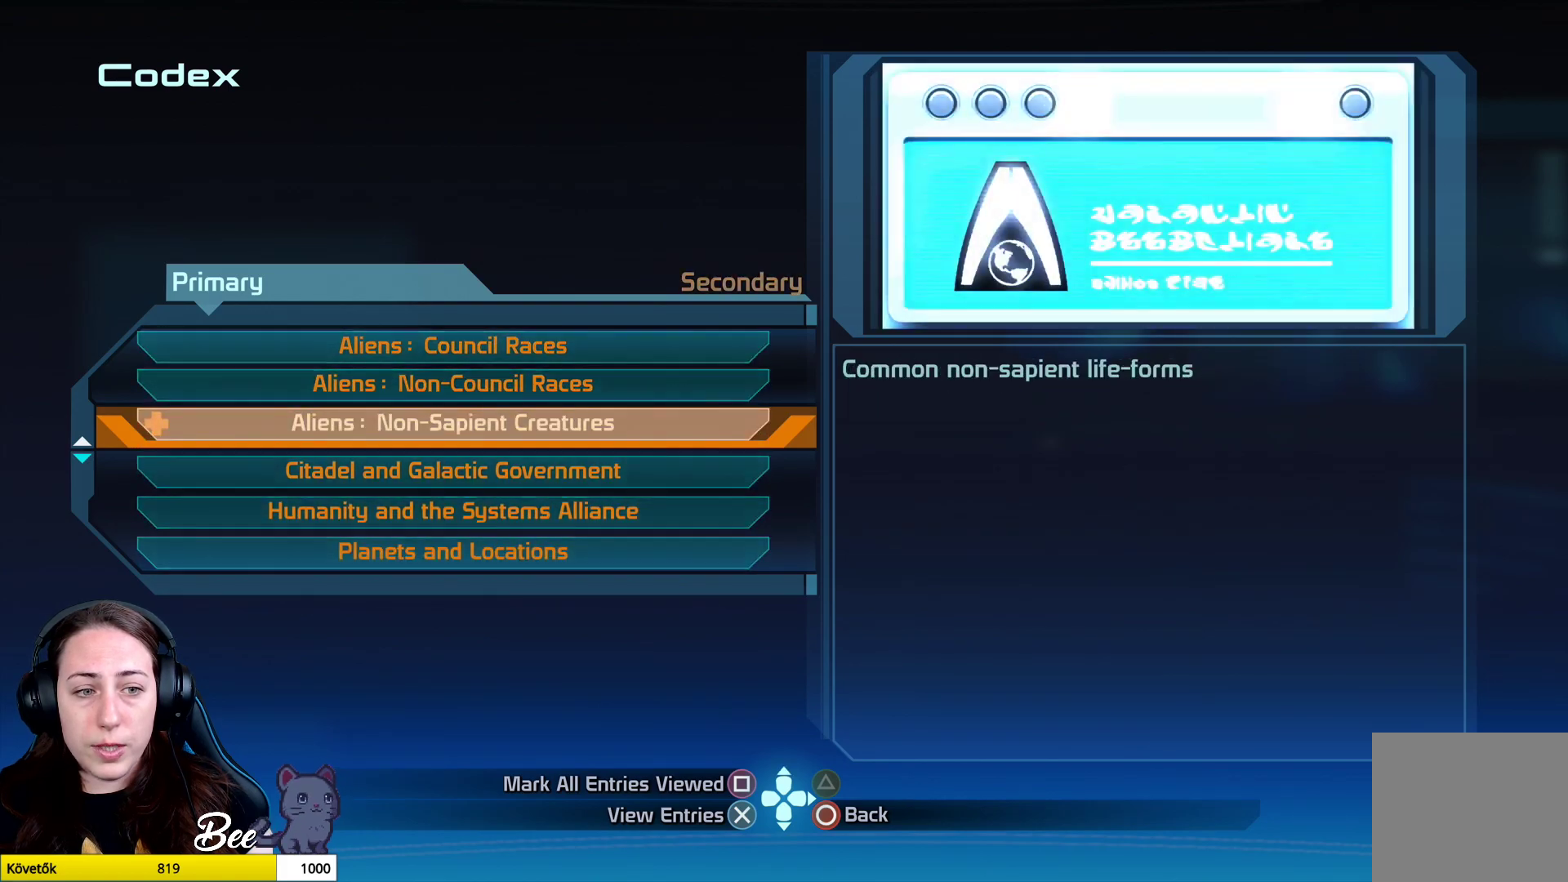
{"buttons": [], "left_stick": "center", "right_stick": "center", "events": [[183, "left_stick", "down"], [350, "left_stick", "center"]]}
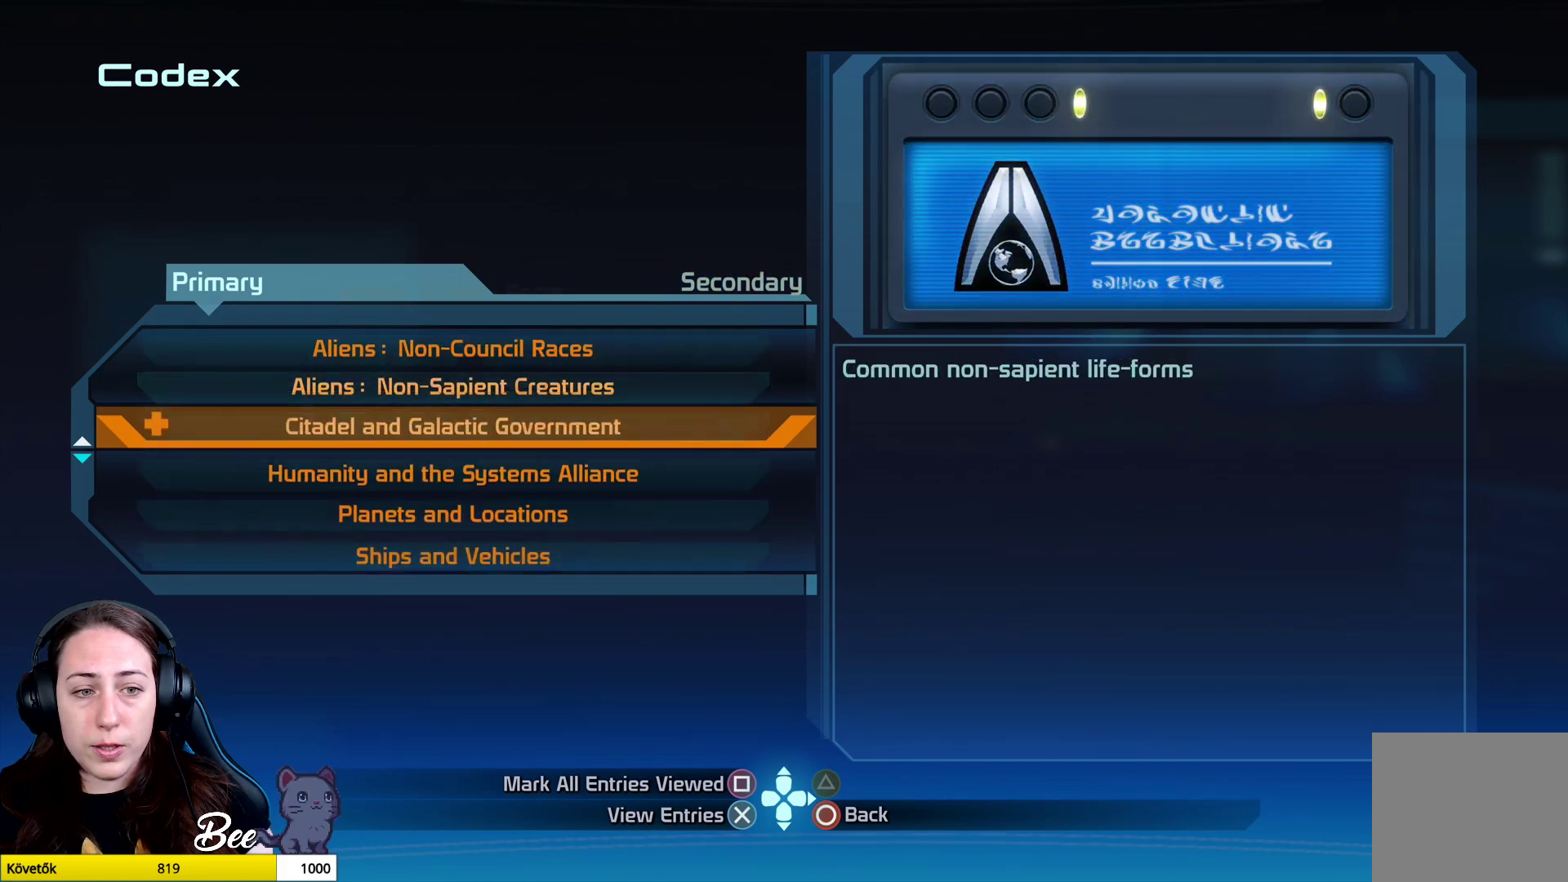
{"buttons": [], "left_stick": "down", "right_stick": "center", "events": [[334, "left_stick", "down"]]}
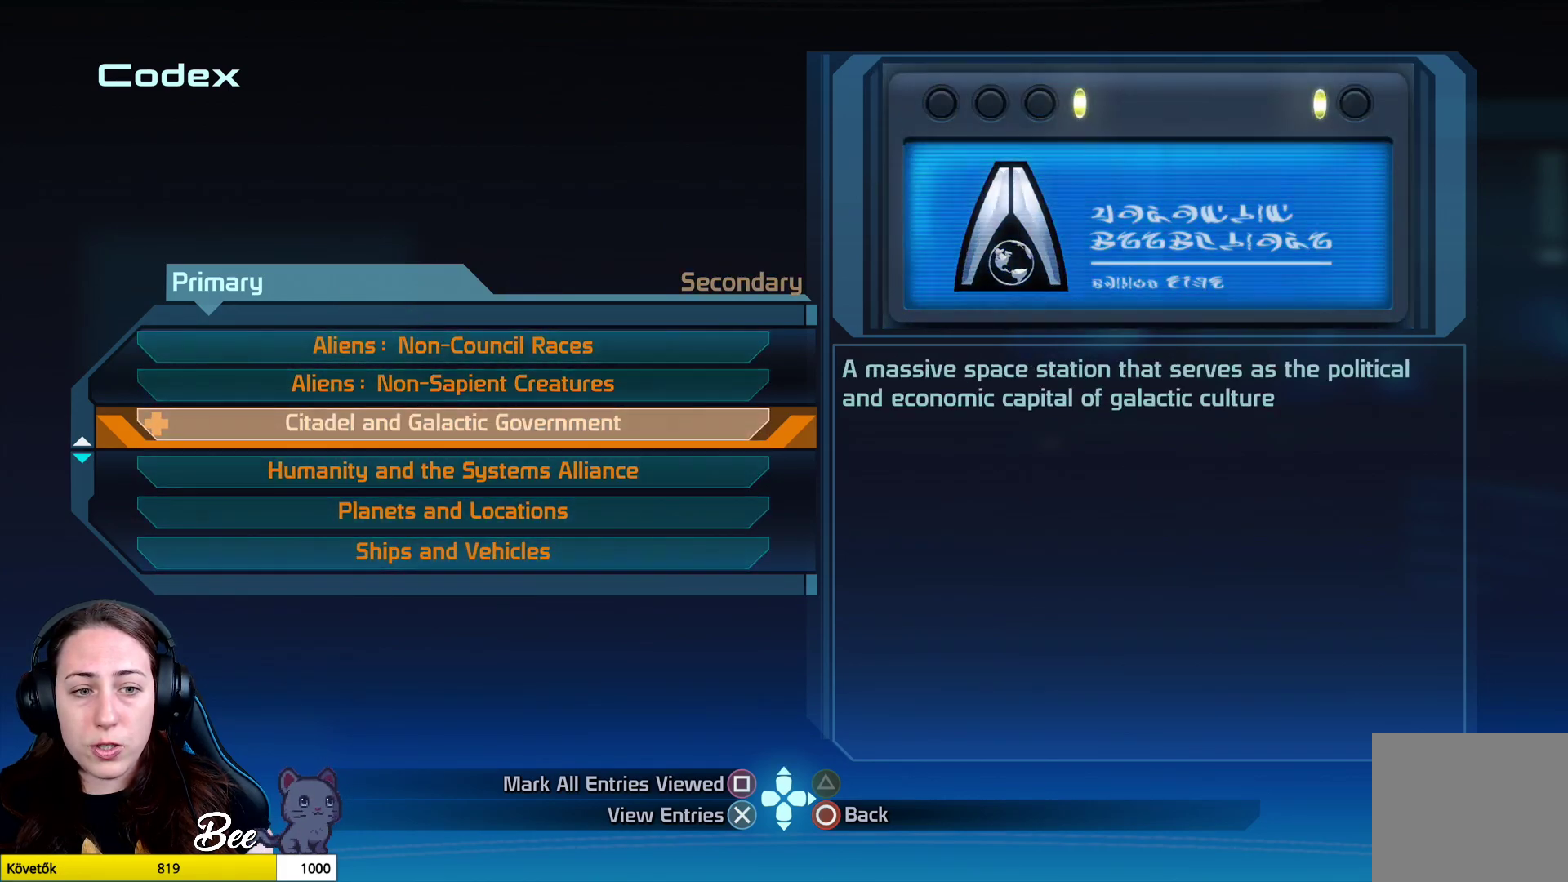
{"buttons": [], "left_stick": "center", "right_stick": "center", "events": [[16, "left_stick", "center"], [233, "left_stick", "up"], [350, "left_stick", "center"]]}